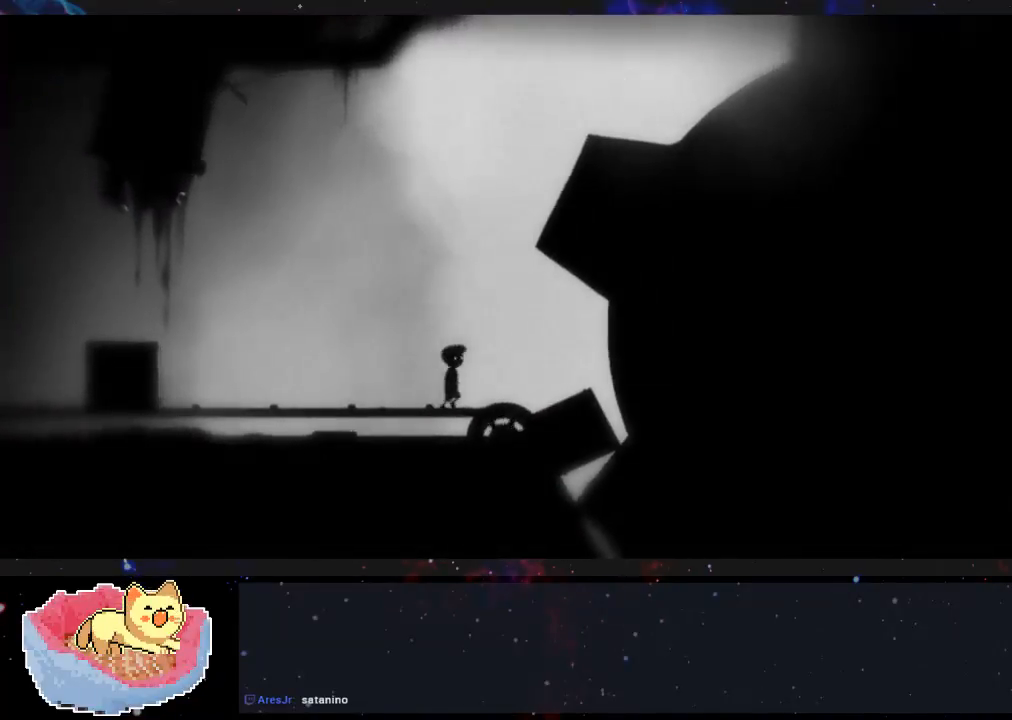
Gameplay with a controller (Xbox layout); each line is a JSON object with the inputs held at the frame after it (dt_ms = milliseconds from this image to that frame). "events" lists button and stick changes between this image and that frame as [ms after this image, input, new state], when the widget could be followed in between. Not read: L3 R3.
{"dt_ms": 500, "buttons": [], "left_stick": "right", "right_stick": "center", "events": []}
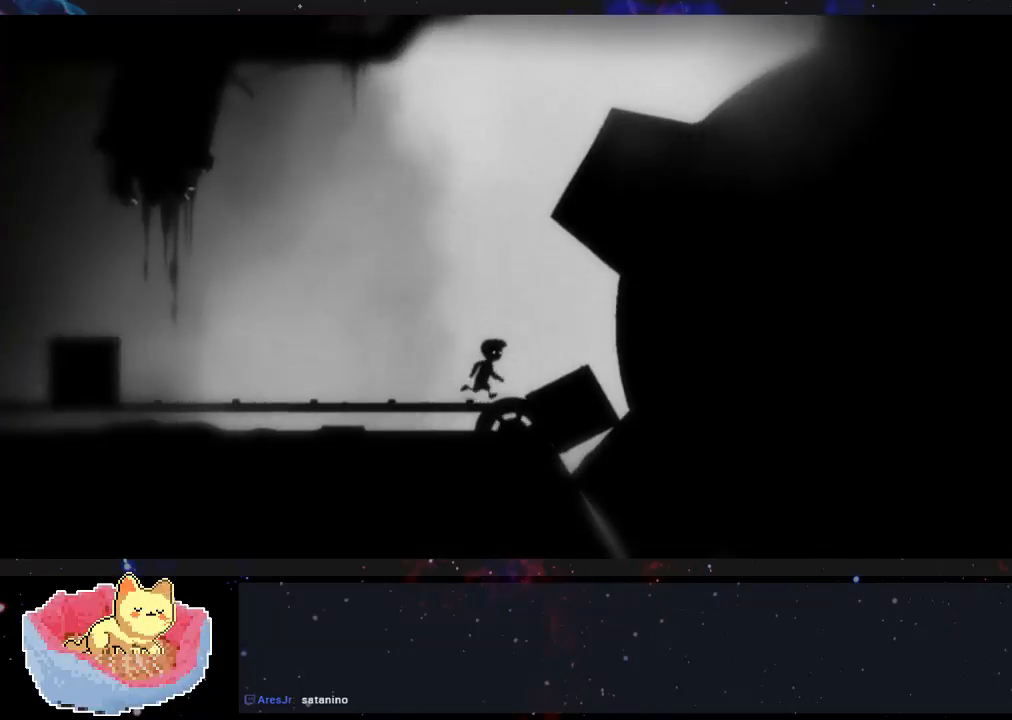
{"dt_ms": 500, "buttons": [], "left_stick": "right", "right_stick": "center", "events": []}
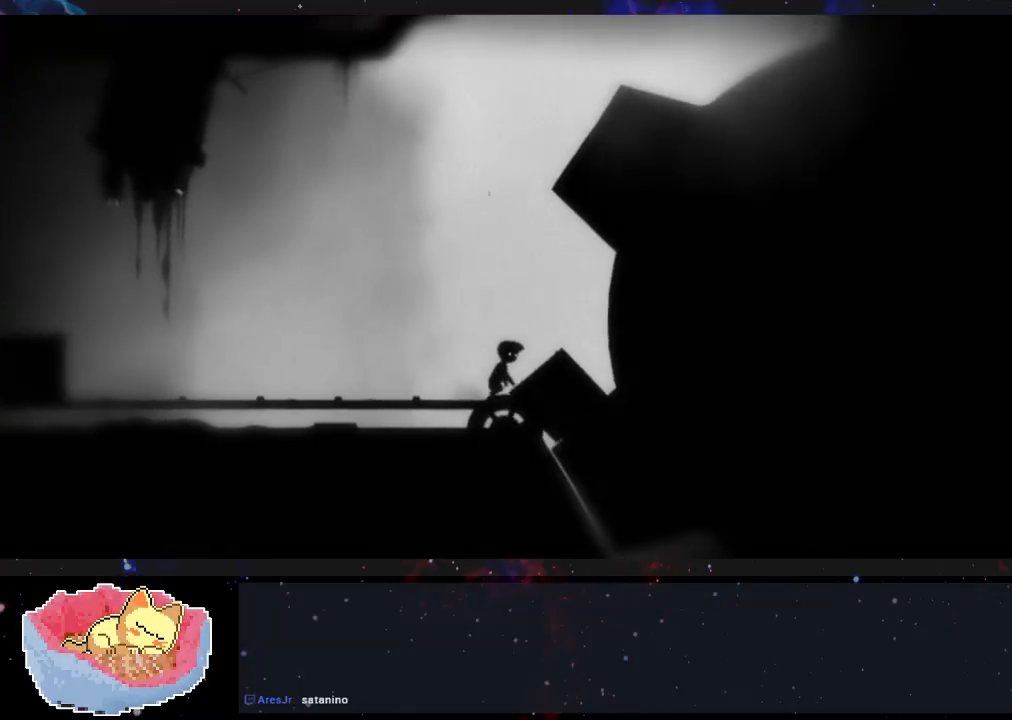
{"dt_ms": 500, "buttons": ["X"], "left_stick": "right", "right_stick": "center", "events": [[100, "X", "down"]]}
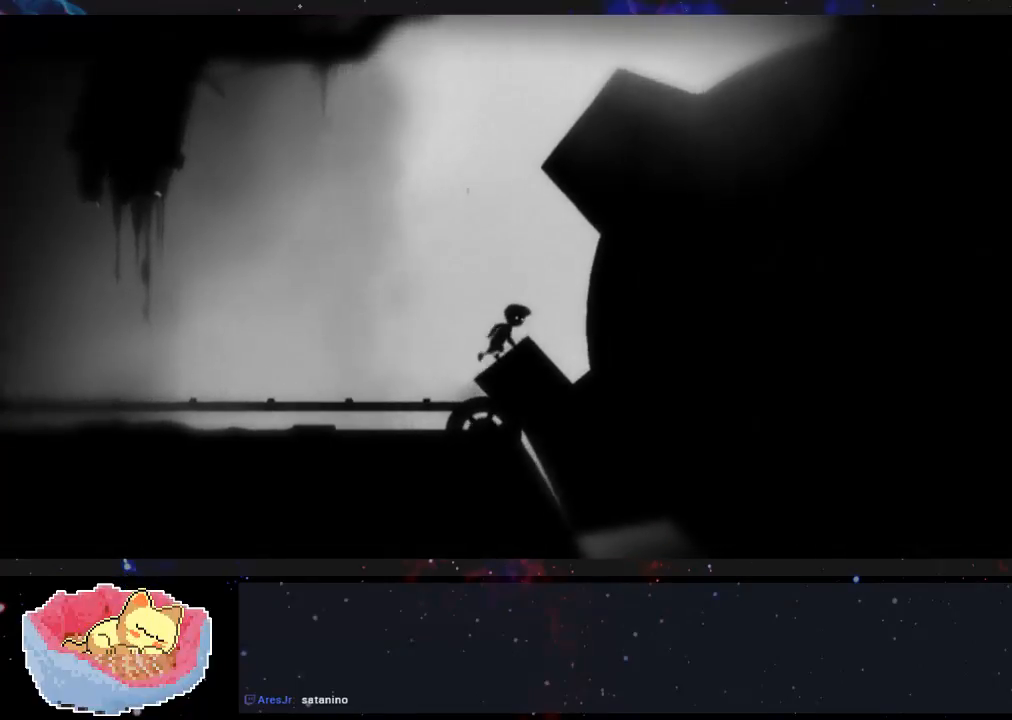
{"dt_ms": 500, "buttons": ["X"], "left_stick": "right", "right_stick": "center", "events": []}
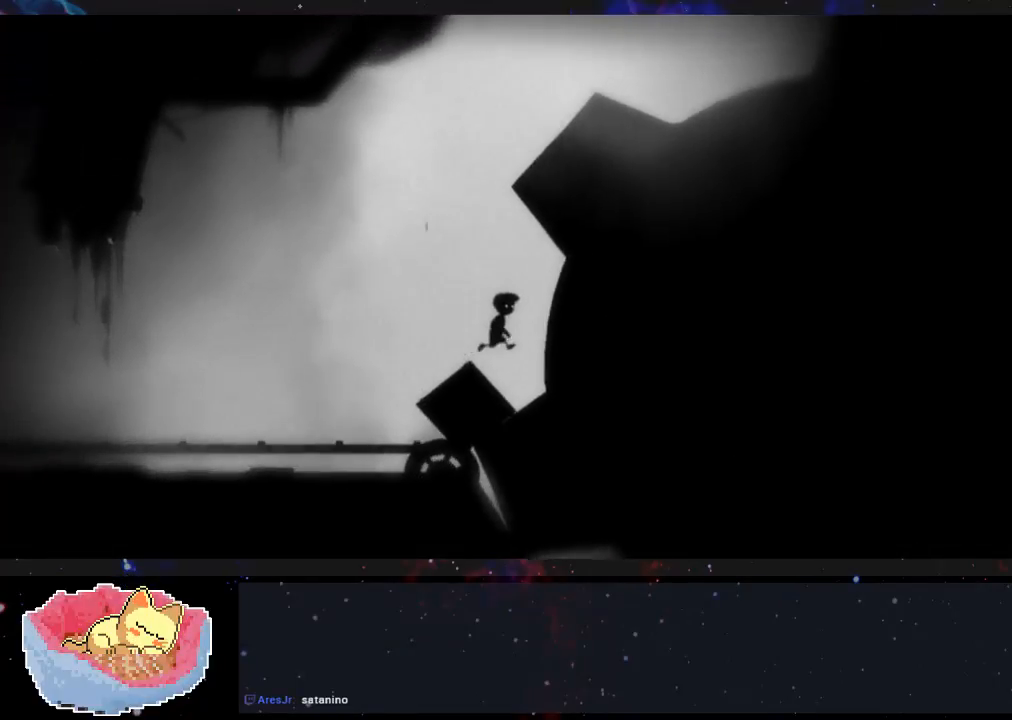
{"dt_ms": 500, "buttons": ["X"], "left_stick": "left", "right_stick": "center", "events": [[67, "X", "up"], [167, "left_stick", "left"], [467, "X", "down"]]}
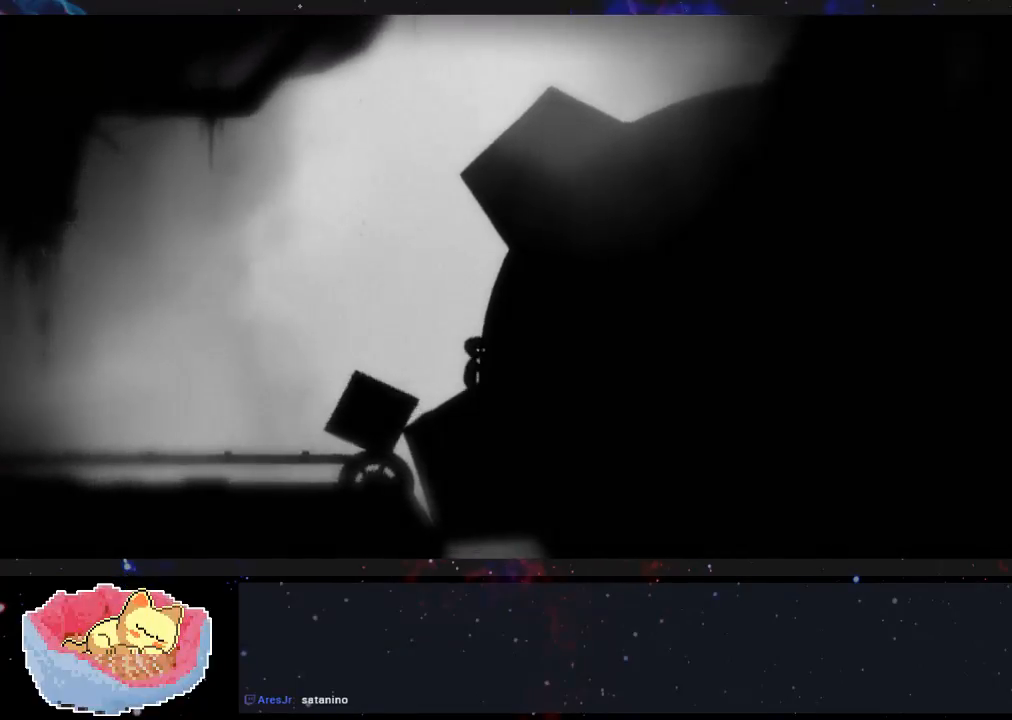
{"dt_ms": 500, "buttons": [], "left_stick": "center", "right_stick": "center", "events": [[333, "left_stick", "center"], [367, "X", "up"]]}
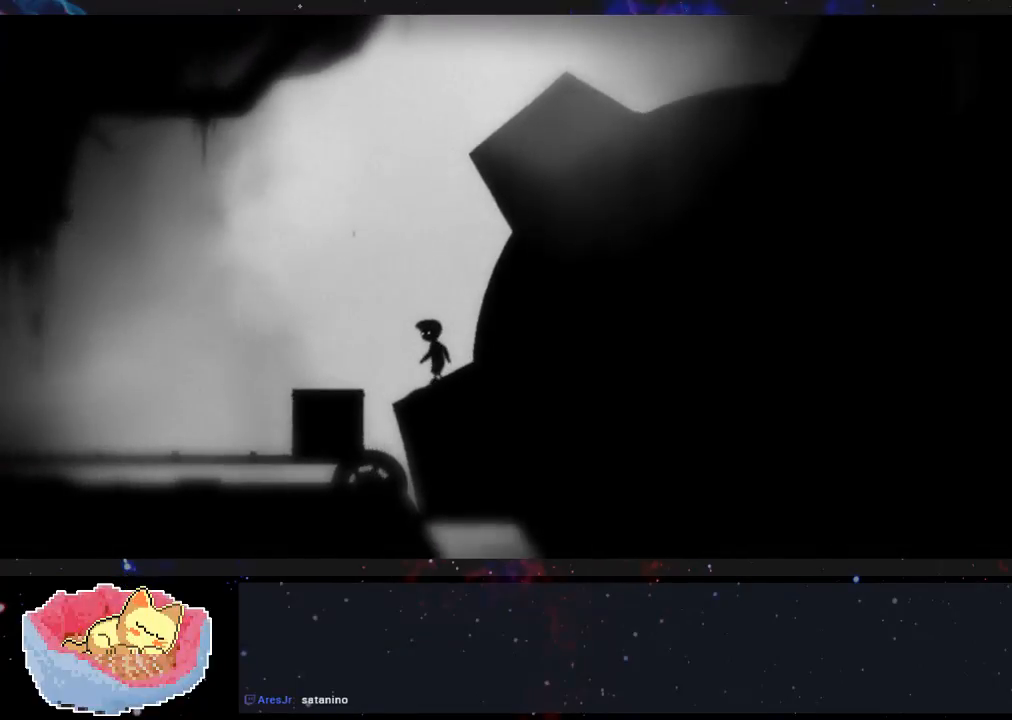
{"dt_ms": 500, "buttons": [], "left_stick": "left", "right_stick": "center", "events": [[367, "left_stick", "left"]]}
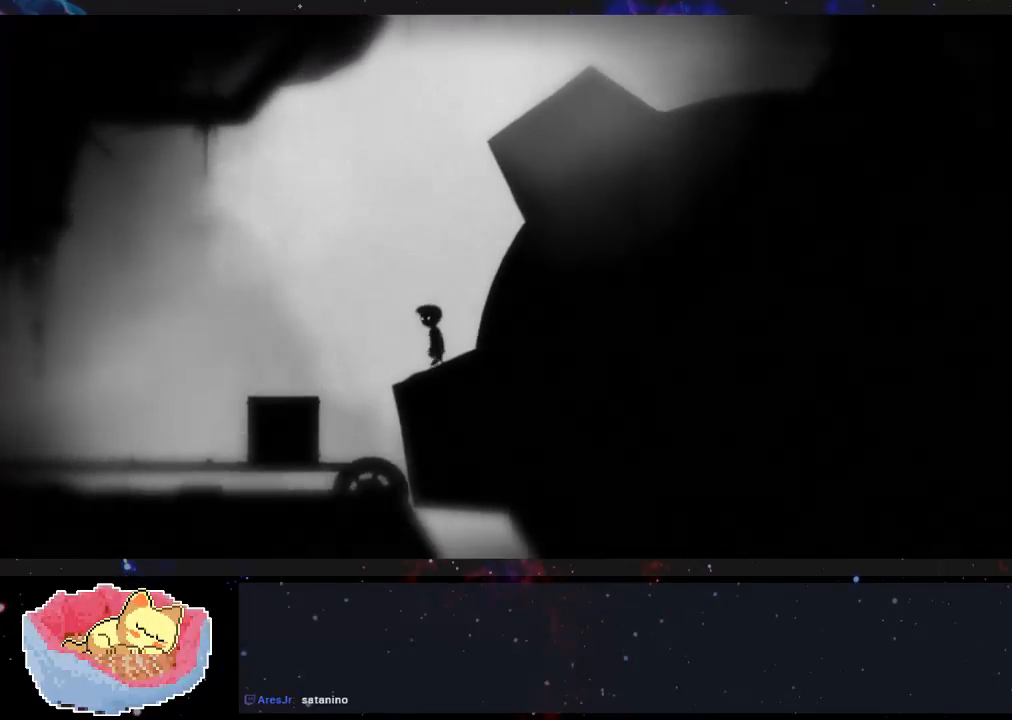
{"dt_ms": 500, "buttons": [], "left_stick": "left", "right_stick": "center", "events": []}
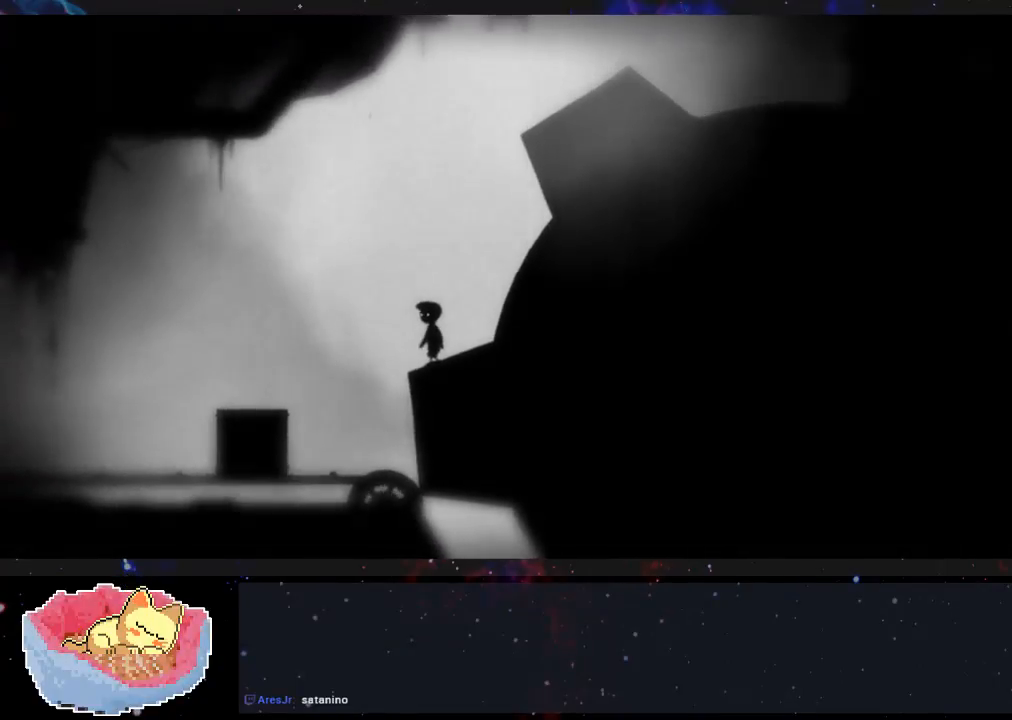
{"dt_ms": 500, "buttons": [], "left_stick": "left", "right_stick": "center", "events": []}
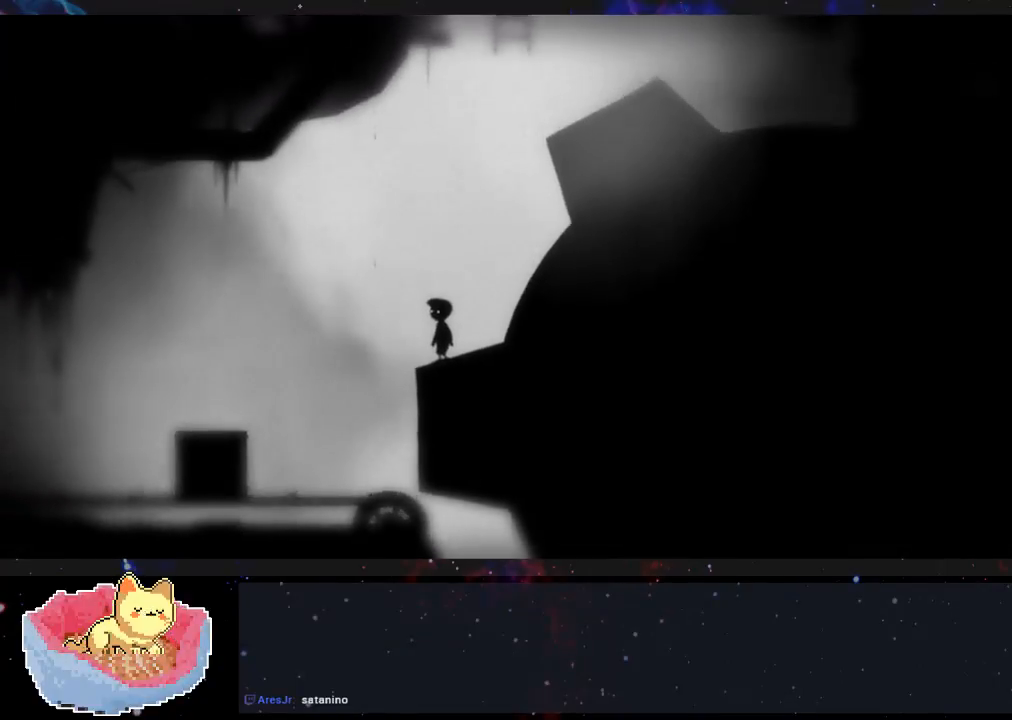
{"dt_ms": 500, "buttons": [], "left_stick": "left", "right_stick": "center", "events": []}
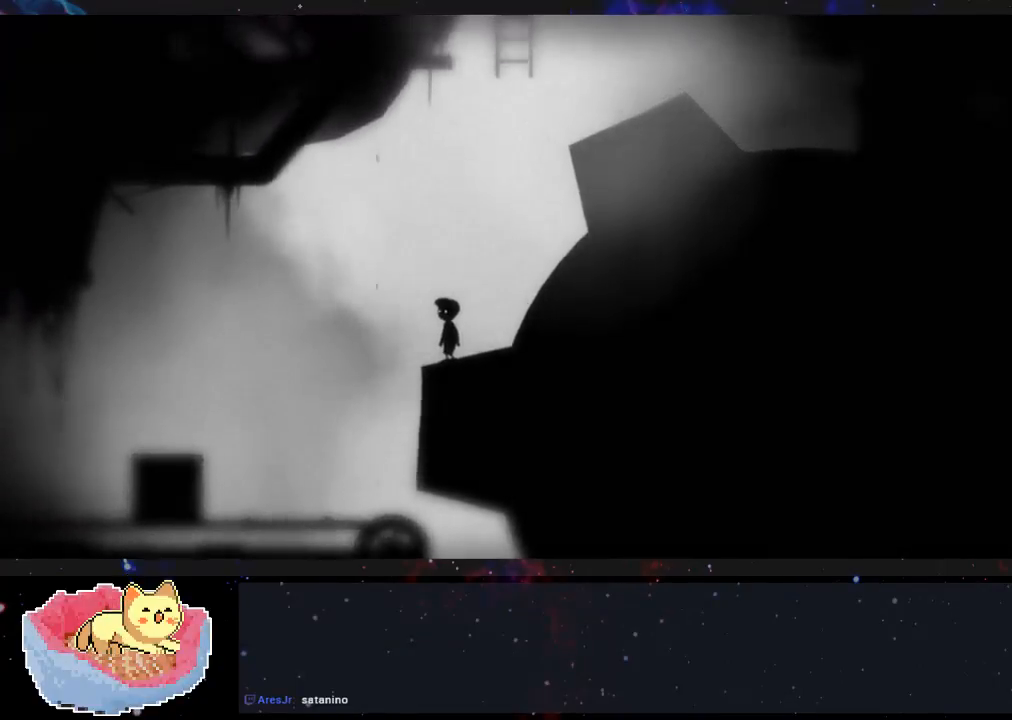
{"dt_ms": 500, "buttons": [], "left_stick": "center", "right_stick": "center", "events": [[100, "left_stick", "center"], [233, "left_stick", "right"], [500, "left_stick", "center"]]}
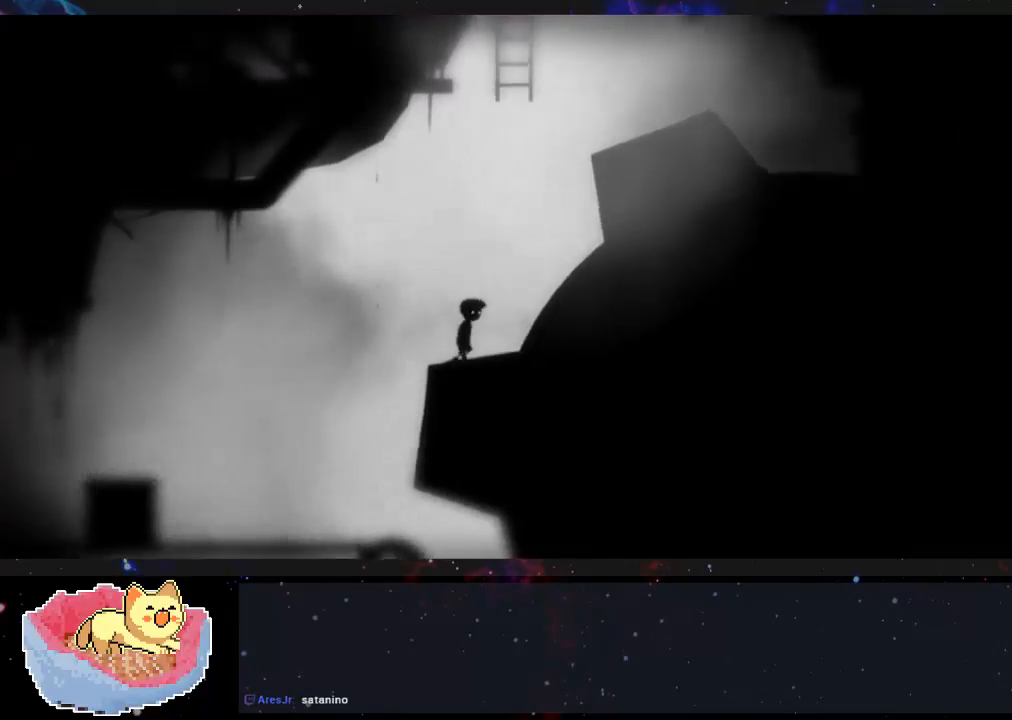
{"dt_ms": 500, "buttons": [], "left_stick": "right", "right_stick": "center", "events": [[200, "left_stick", "right"]]}
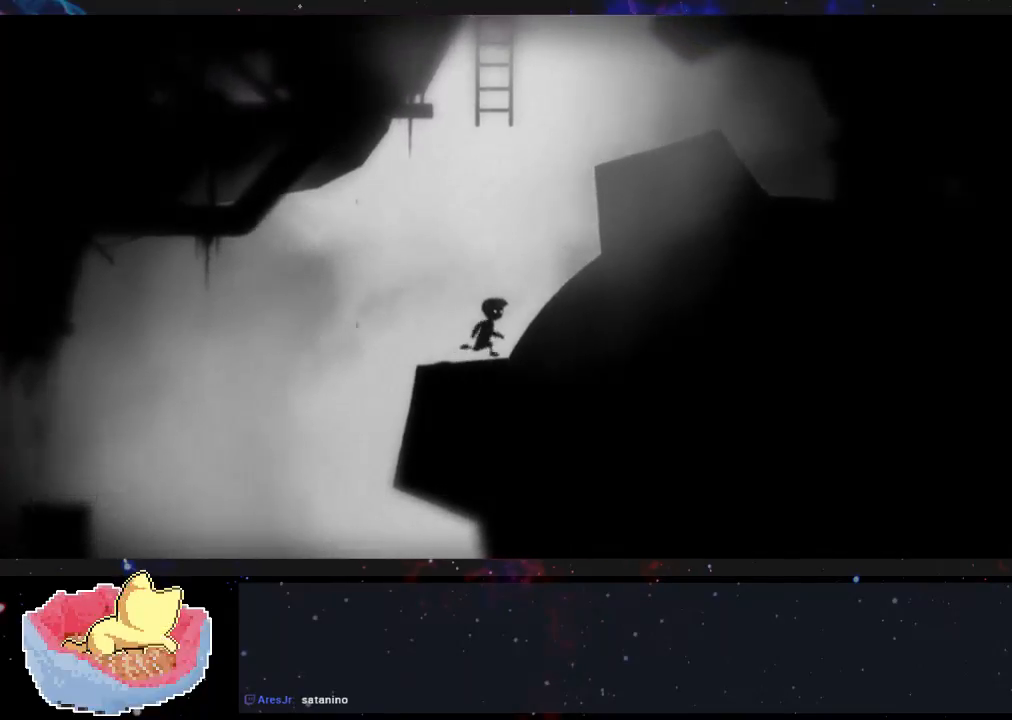
{"dt_ms": 500, "buttons": [], "left_stick": "center", "right_stick": "center", "events": [[100, "left_stick", "center"]]}
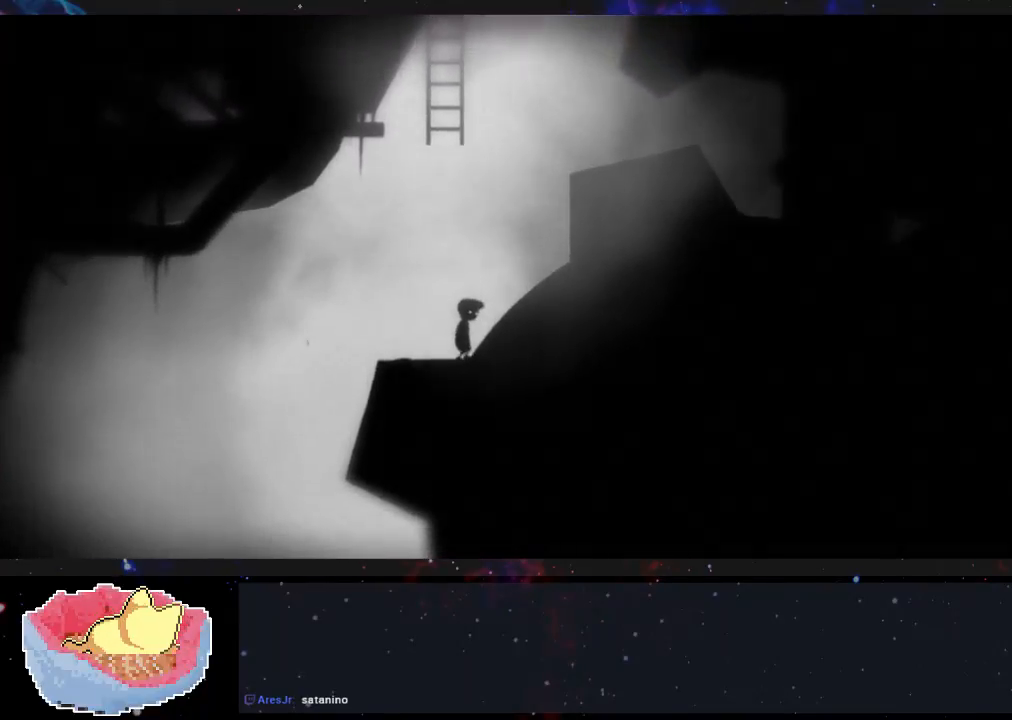
{"dt_ms": 500, "buttons": [], "left_stick": "left", "right_stick": "center", "events": [[200, "left_stick", "left"]]}
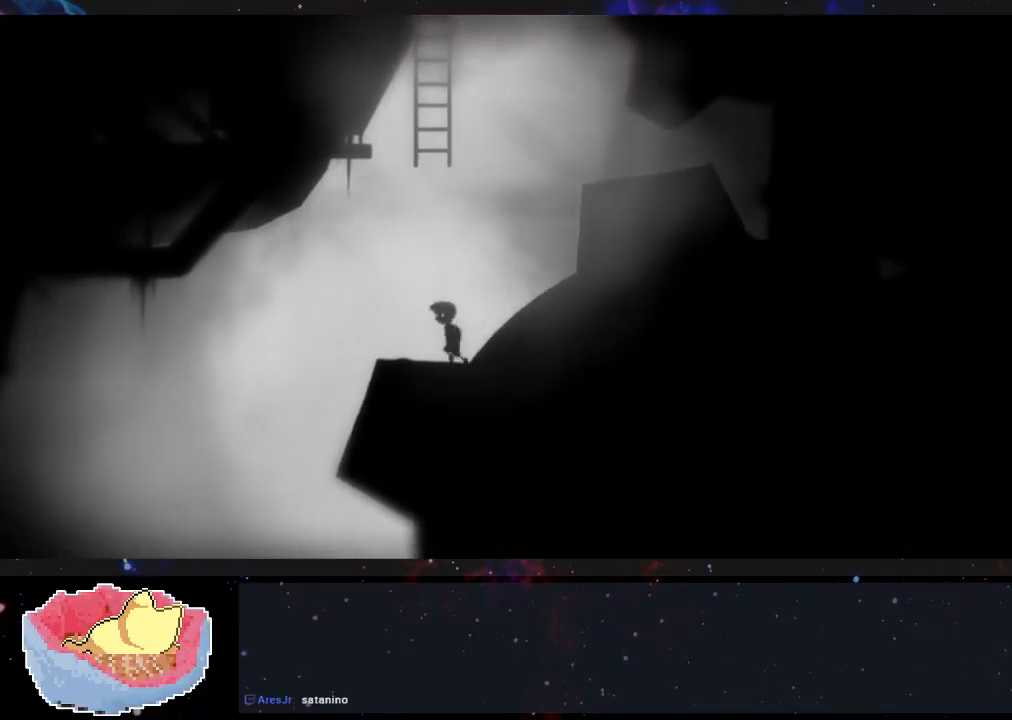
{"dt_ms": 500, "buttons": [], "left_stick": "left", "right_stick": "center", "events": []}
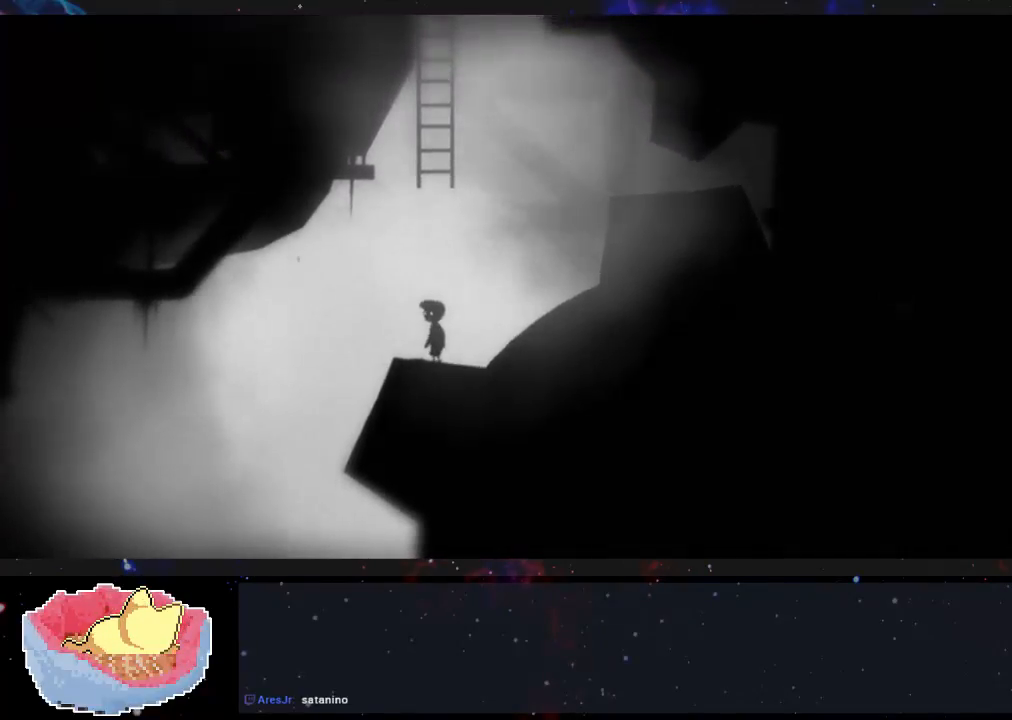
{"dt_ms": 500, "buttons": [], "left_stick": "left", "right_stick": "center", "events": []}
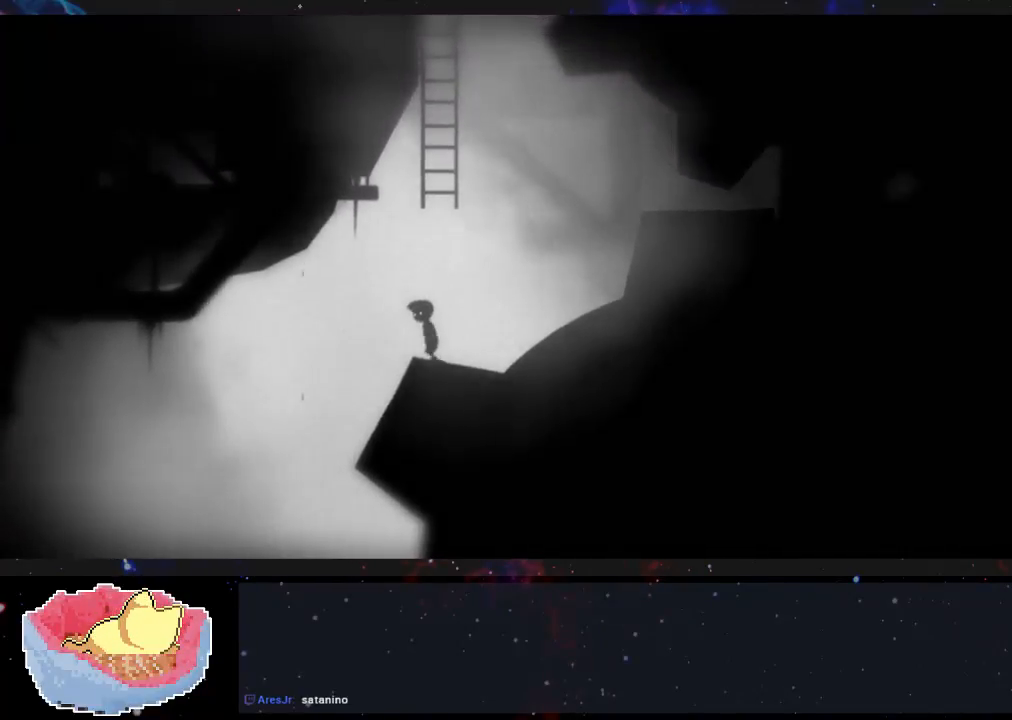
{"dt_ms": 500, "buttons": [], "left_stick": "left", "right_stick": "center", "events": []}
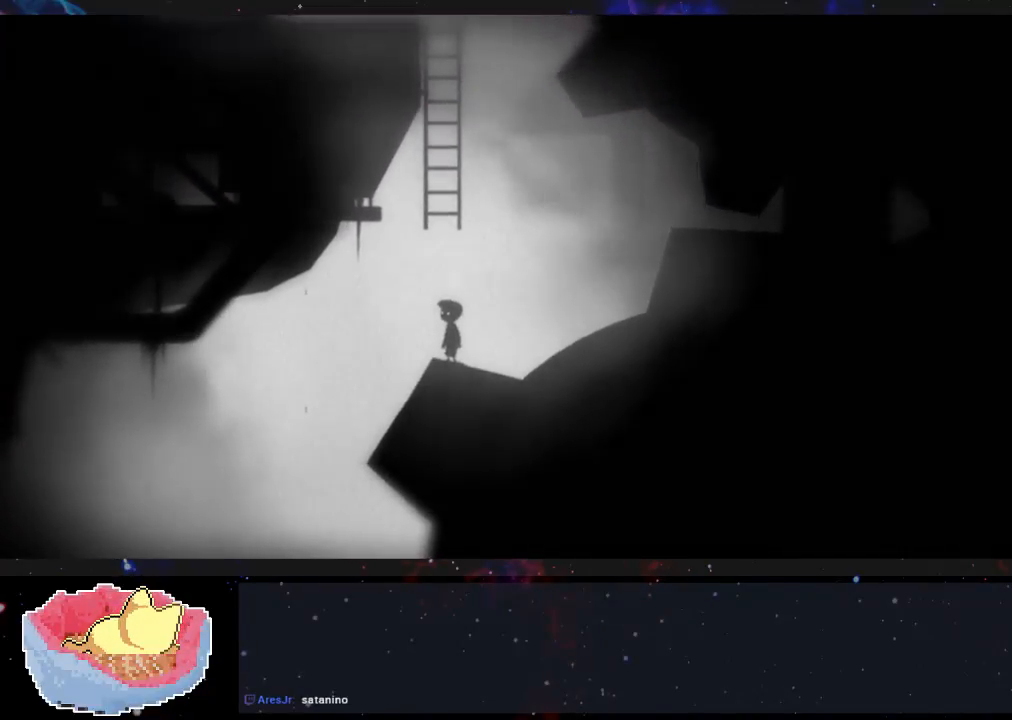
{"dt_ms": 500, "buttons": [], "left_stick": "left", "right_stick": "center", "events": []}
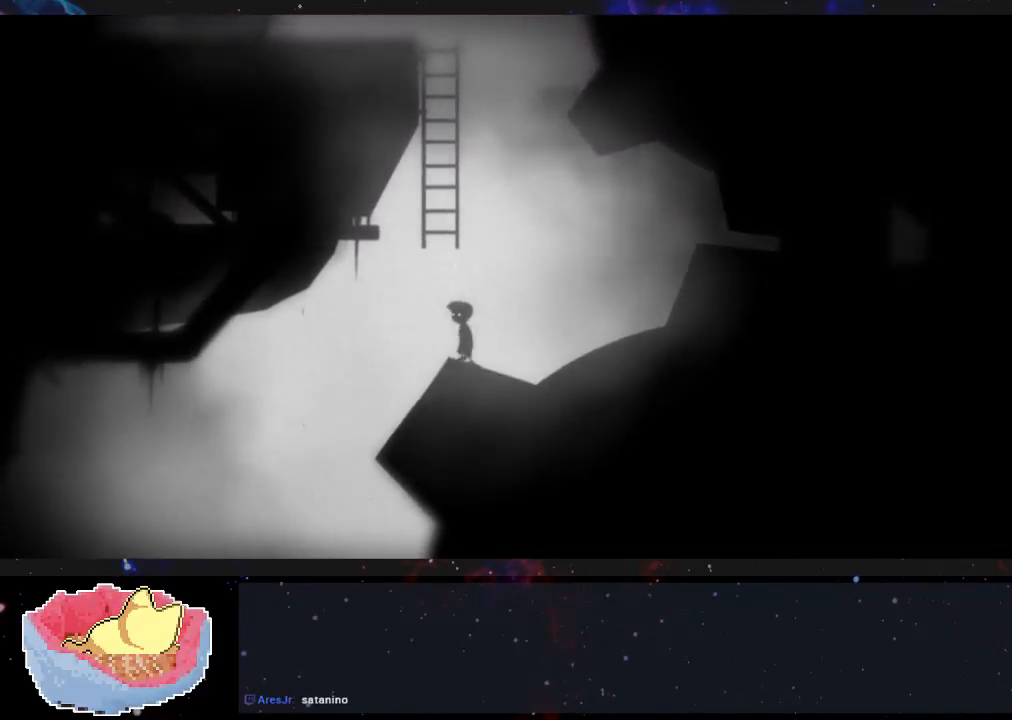
{"dt_ms": 500, "buttons": [], "left_stick": "left", "right_stick": "center", "events": []}
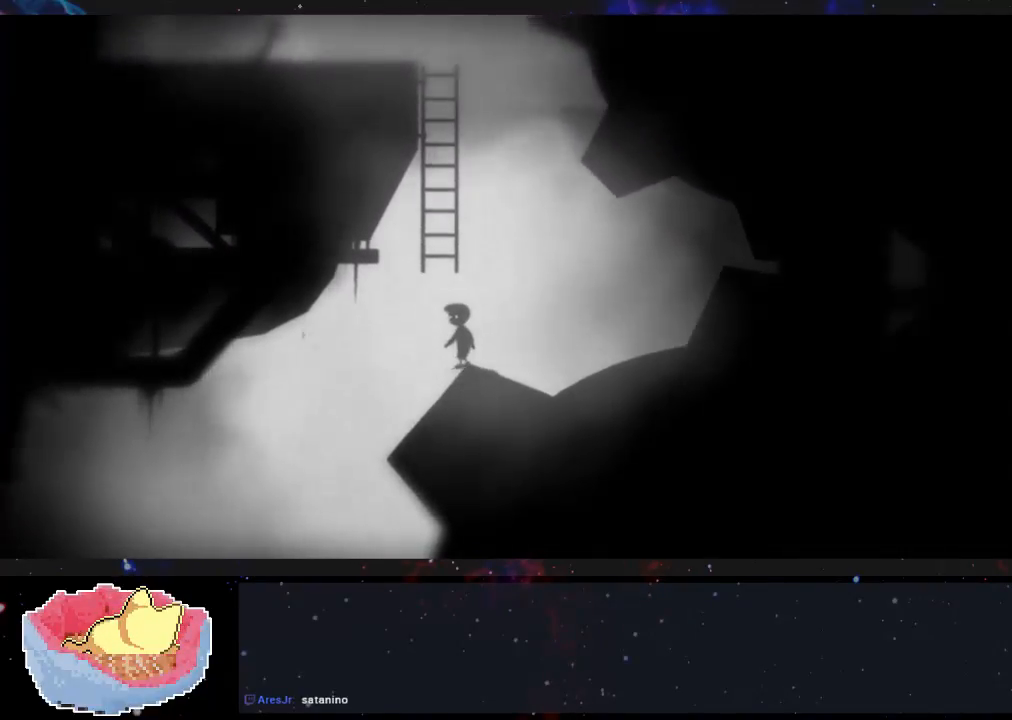
{"dt_ms": 500, "buttons": ["A"], "left_stick": "left", "right_stick": "center", "events": [[400, "A", "down"]]}
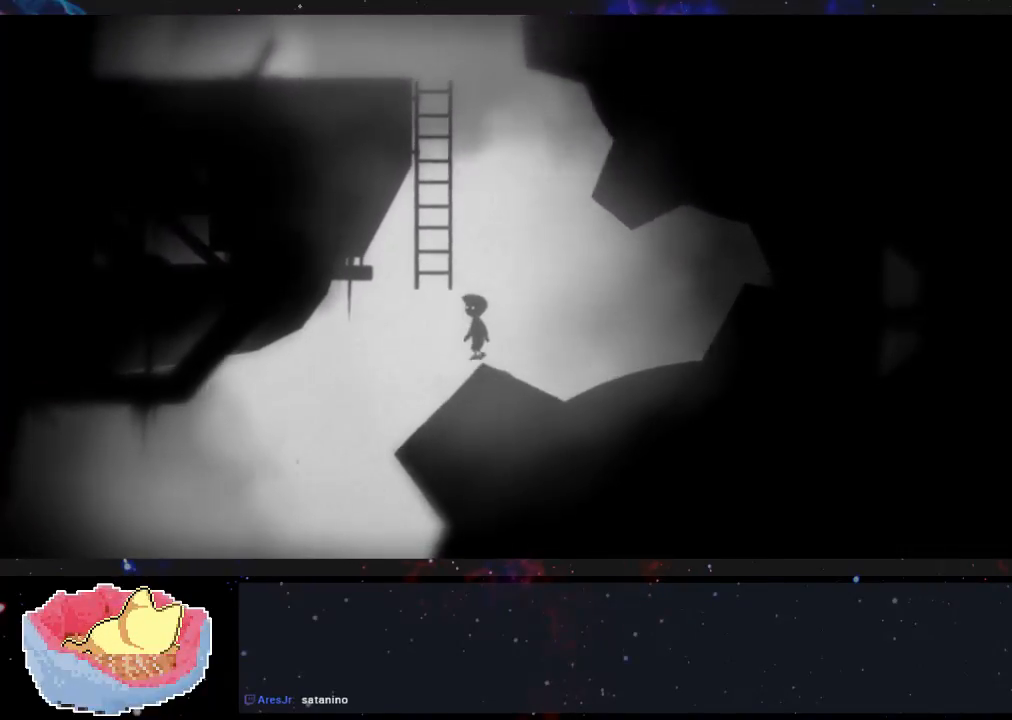
{"dt_ms": 1000, "buttons": [], "left_stick": "left", "right_stick": "center"}
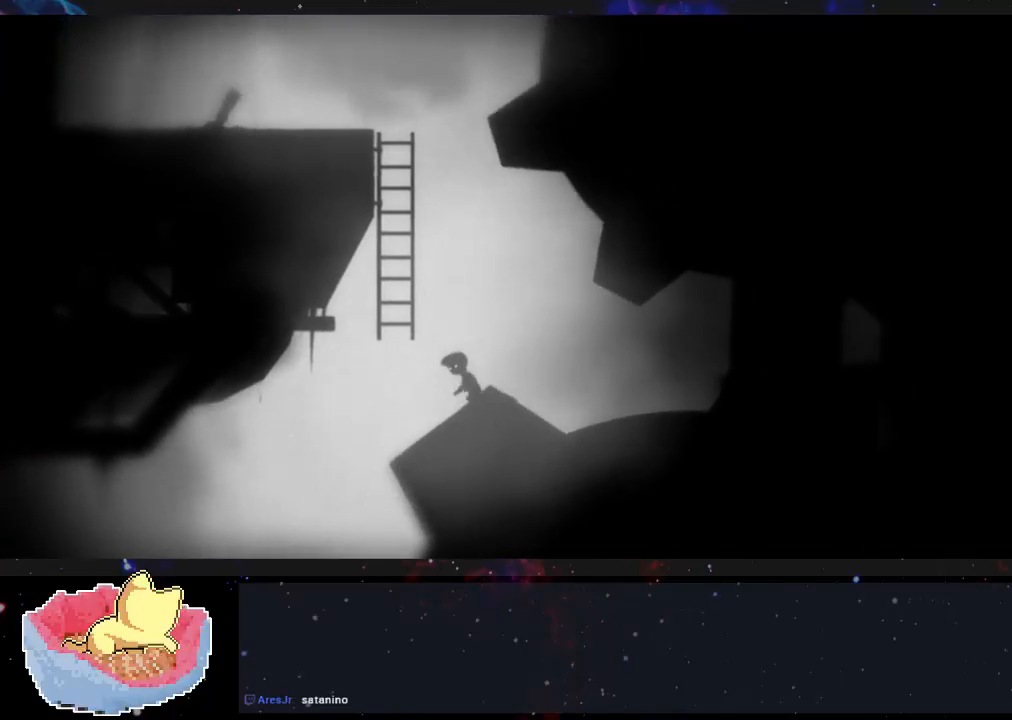
{"dt_ms": 500, "buttons": ["A"], "left_stick": "up-left", "right_stick": "center", "events": [[367, "left_stick", "up-left"], [500, "A", "down"]]}
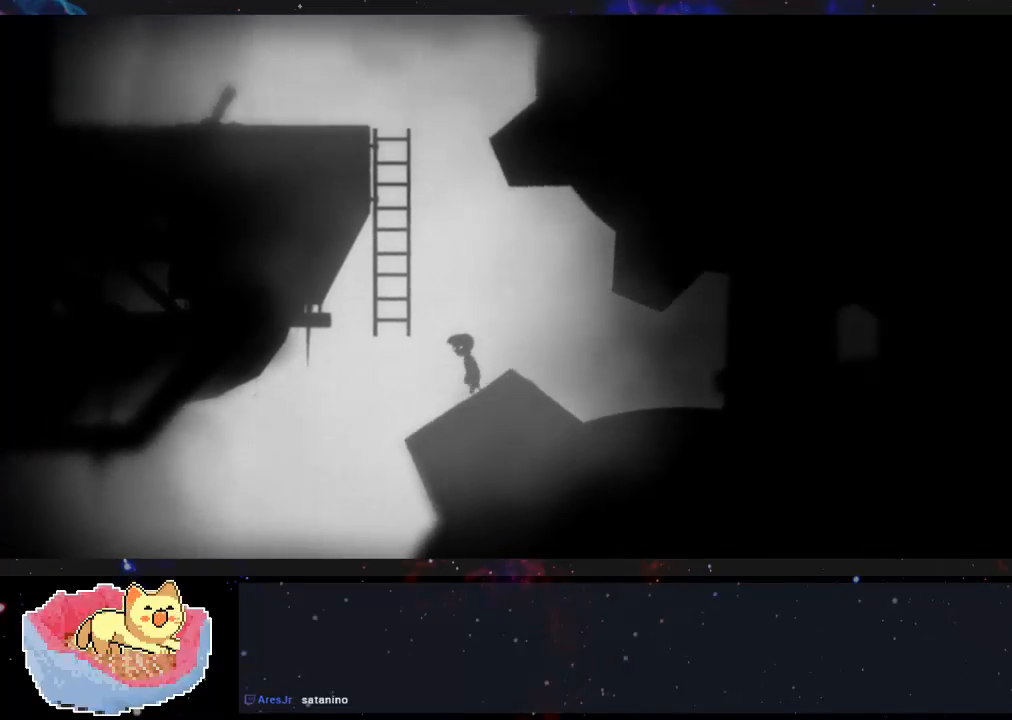
{"dt_ms": 500, "buttons": ["A"], "left_stick": "up-left", "right_stick": "center", "events": []}
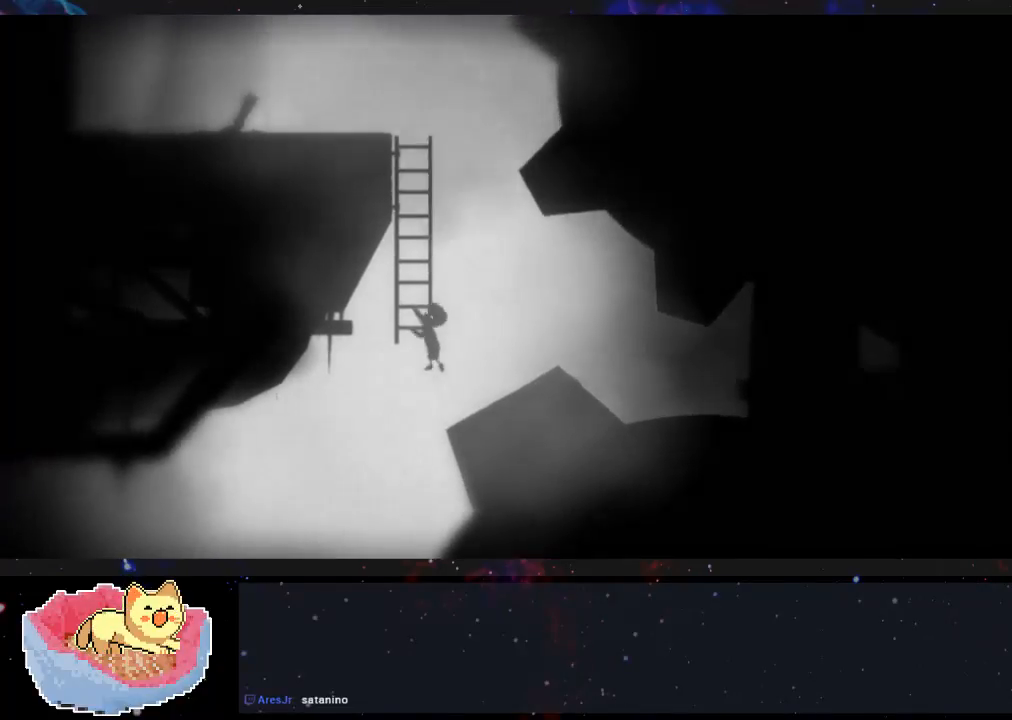
{"dt_ms": 500, "buttons": [], "left_stick": "up", "right_stick": "center", "events": [[133, "A", "up"], [300, "left_stick", "up"]]}
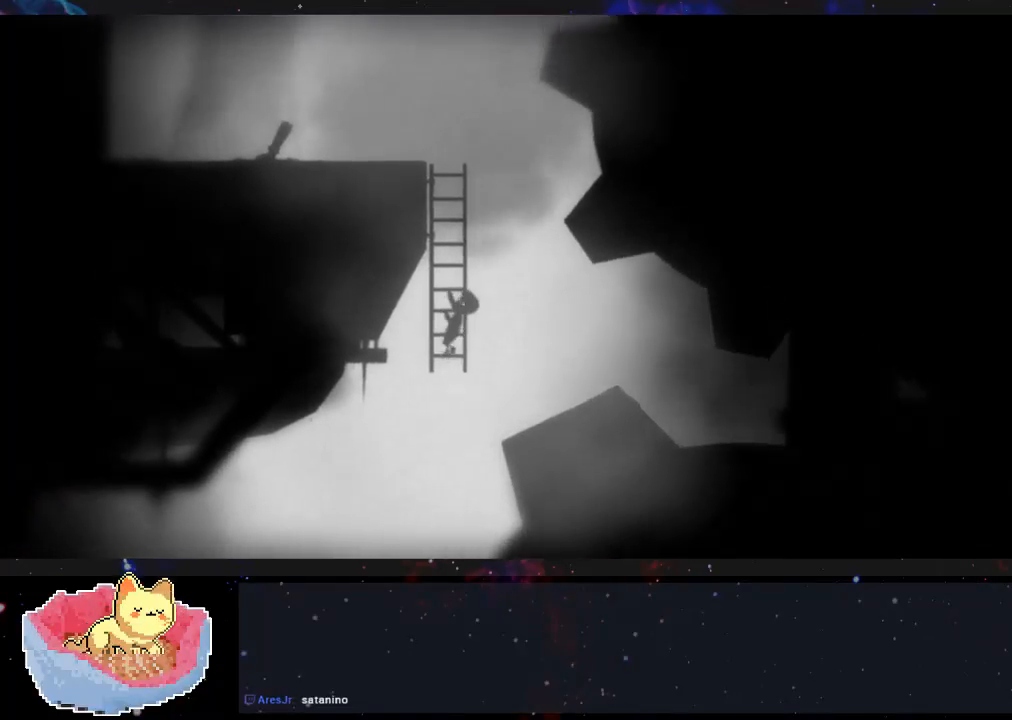
{"dt_ms": 500, "buttons": [], "left_stick": "up", "right_stick": "center", "events": []}
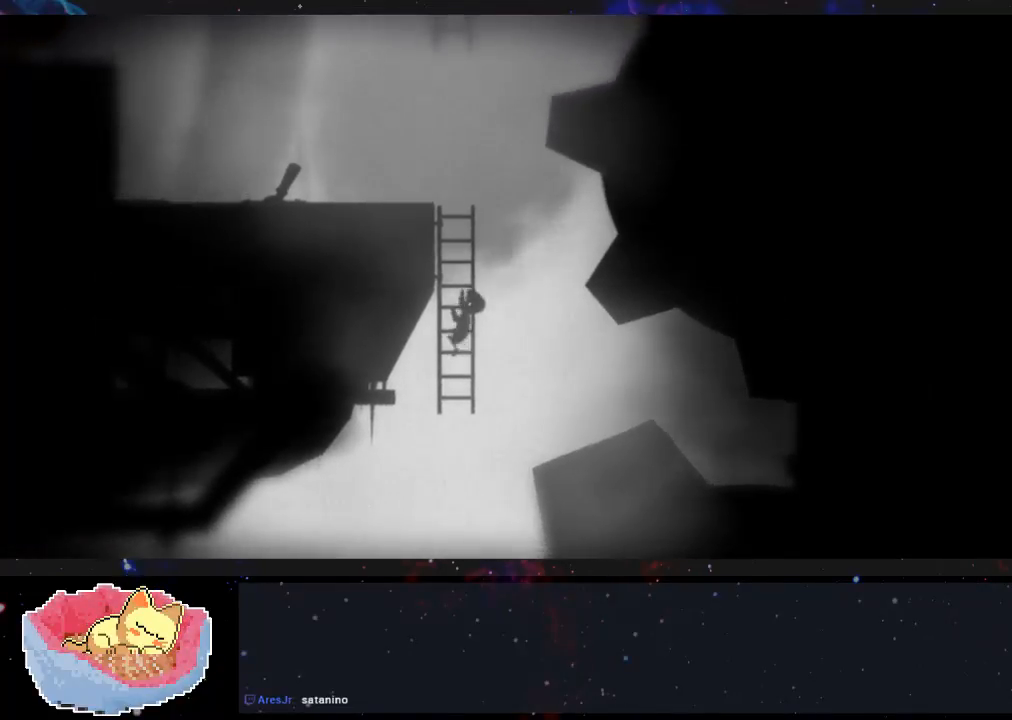
{"dt_ms": 500, "buttons": [], "left_stick": "up", "right_stick": "center", "events": []}
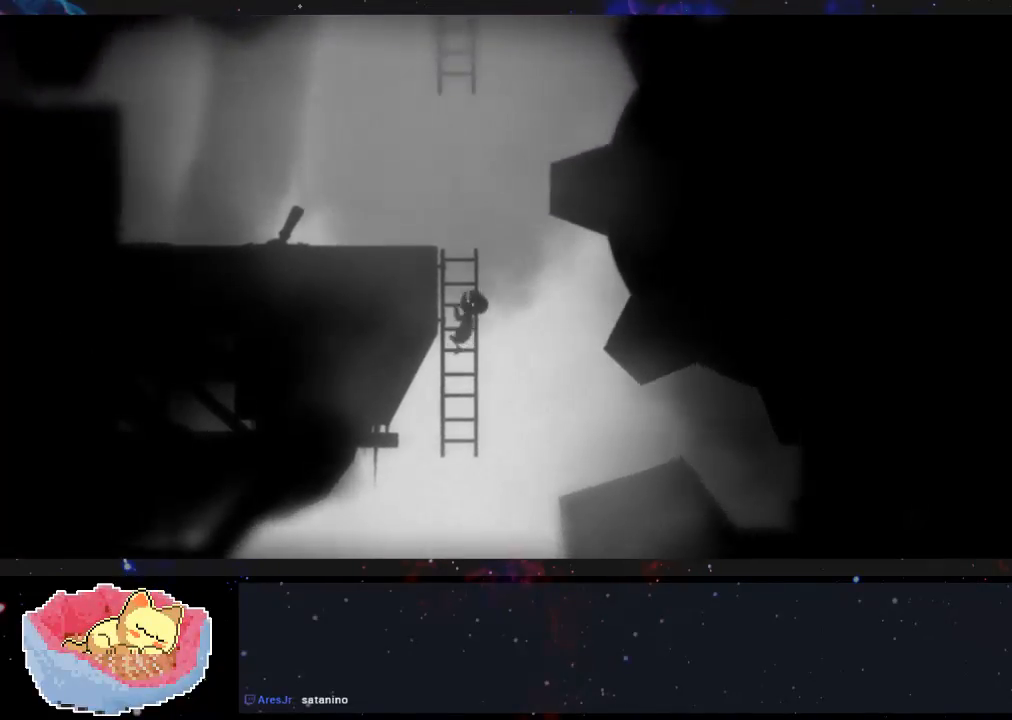
{"dt_ms": 500, "buttons": [], "left_stick": "up", "right_stick": "center", "events": []}
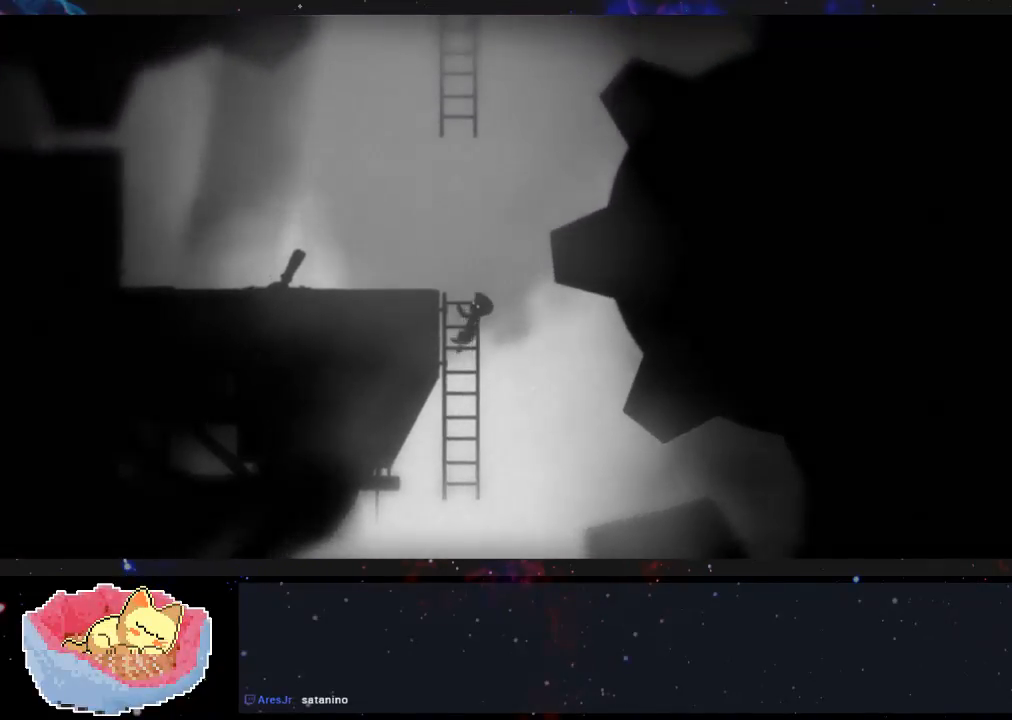
{"dt_ms": 500, "buttons": [], "left_stick": "up", "right_stick": "center", "events": []}
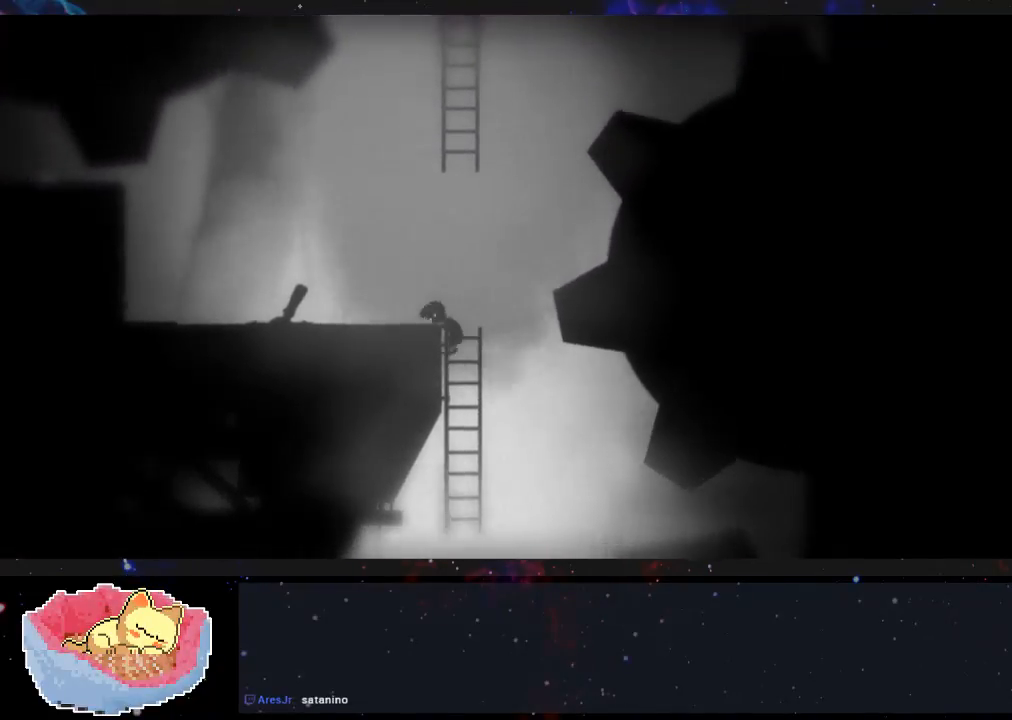
{"dt_ms": 500, "buttons": [], "left_stick": "up-left", "right_stick": "center", "events": [[133, "left_stick", "up-left"]]}
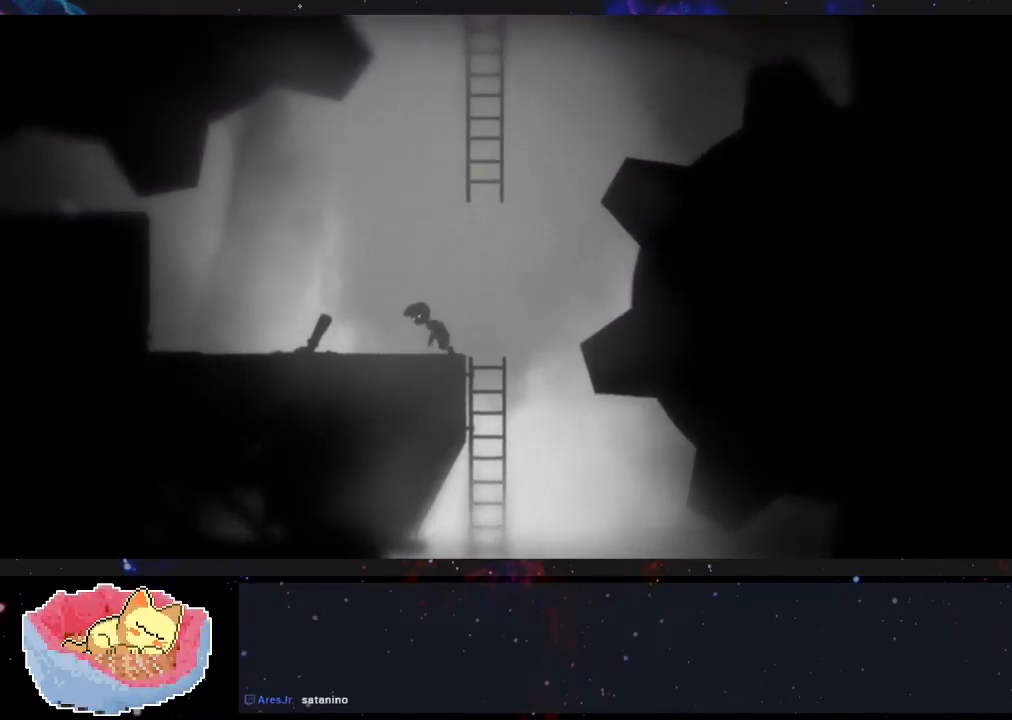
{"dt_ms": 500, "buttons": [], "left_stick": "up-left", "right_stick": "center", "events": []}